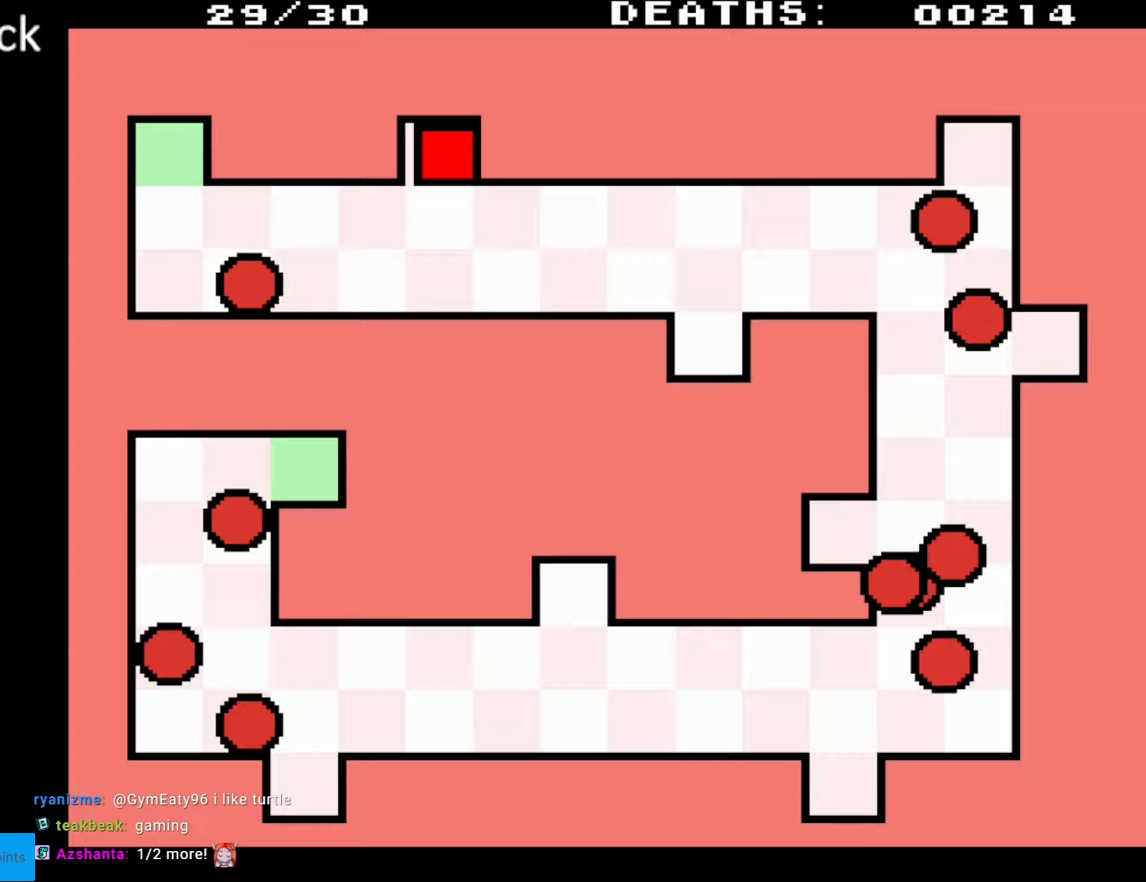
Gameplay with a controller (Nintendo layout); each line is a JSON object with the inputs held at the frame after it. "events" lists button and stick changes between this image and that frame as [ms after this image, input, new state], when the widget could be followed in between. Not read: L3 R3.
{"buttons": ["DPAD_RIGHT"], "events": [[150, "DPAD_UP", "up"]]}
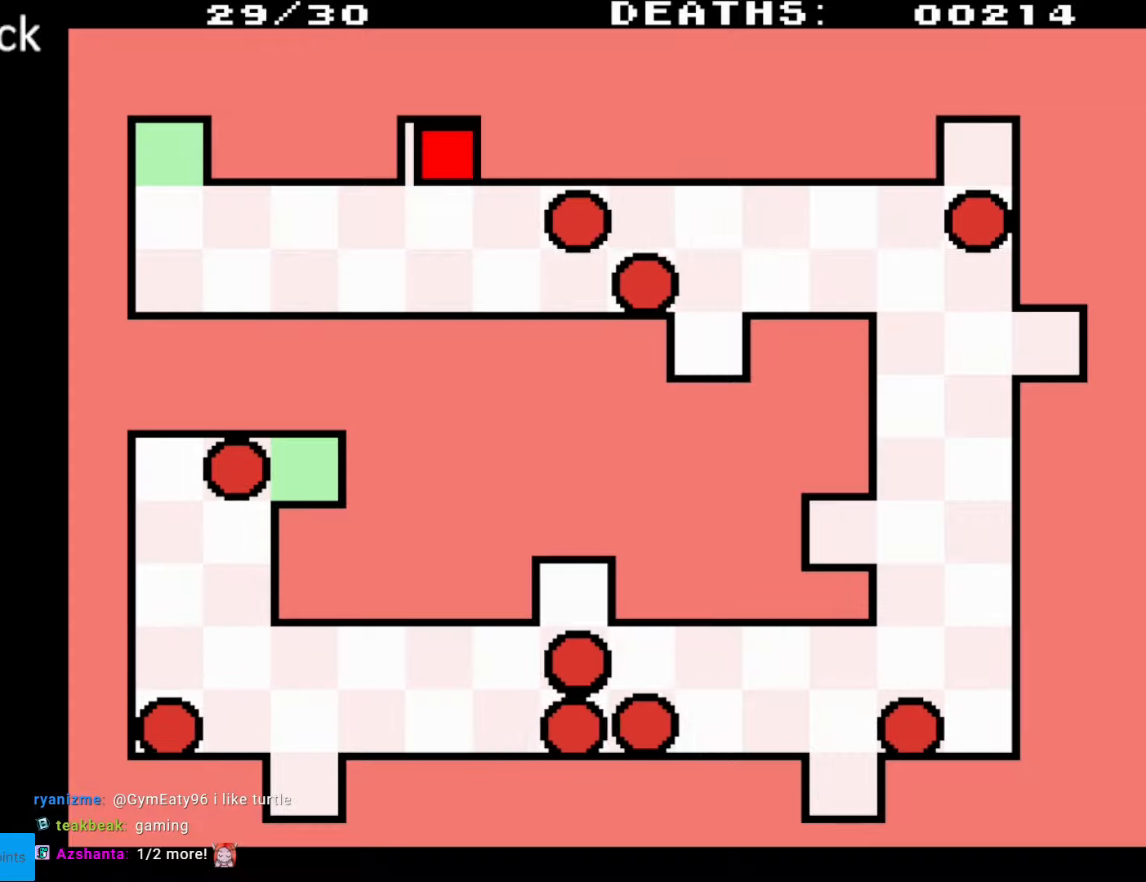
{"buttons": ["DPAD_DOWN", "DPAD_RIGHT"], "events": [[250, "DPAD_DOWN", "down"]]}
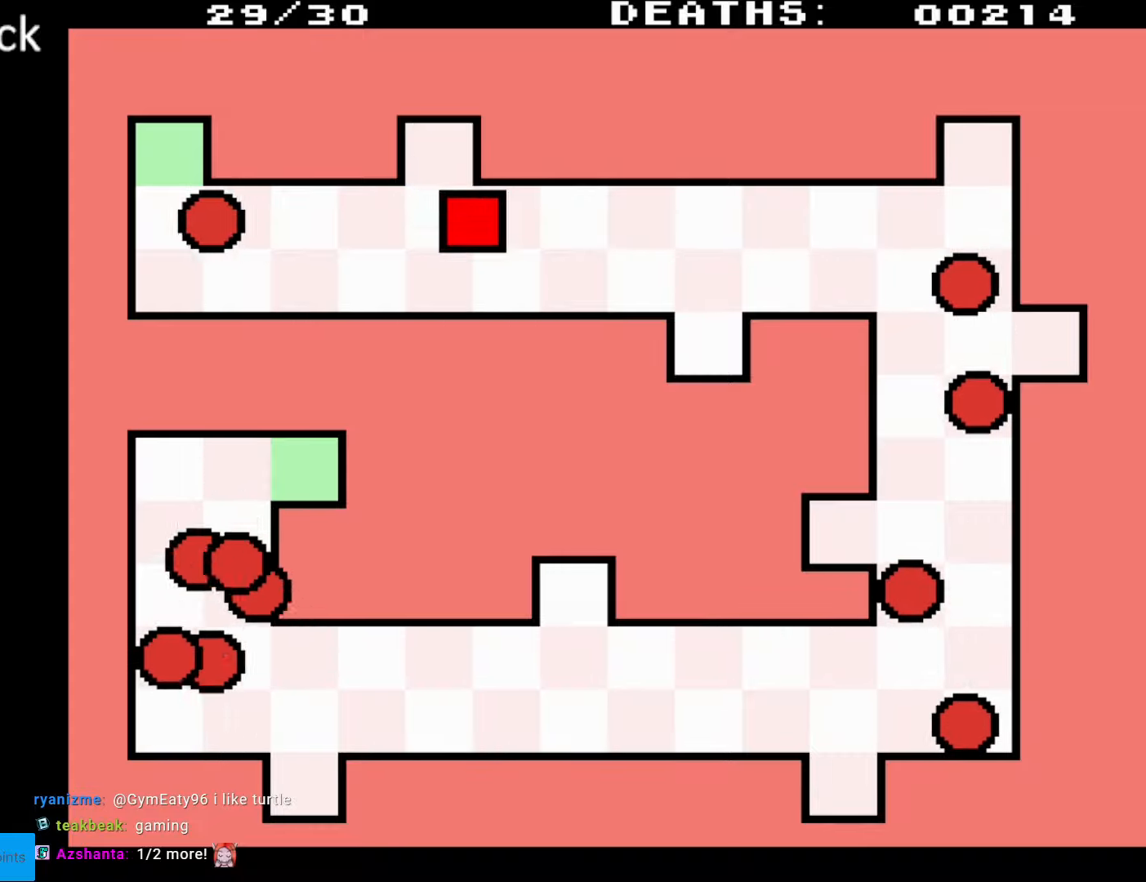
{"buttons": ["DPAD_UP"], "events": [[433, "DPAD_DOWN", "up"], [483, "DPAD_RIGHT", "up"], [483, "DPAD_UP", "down"]]}
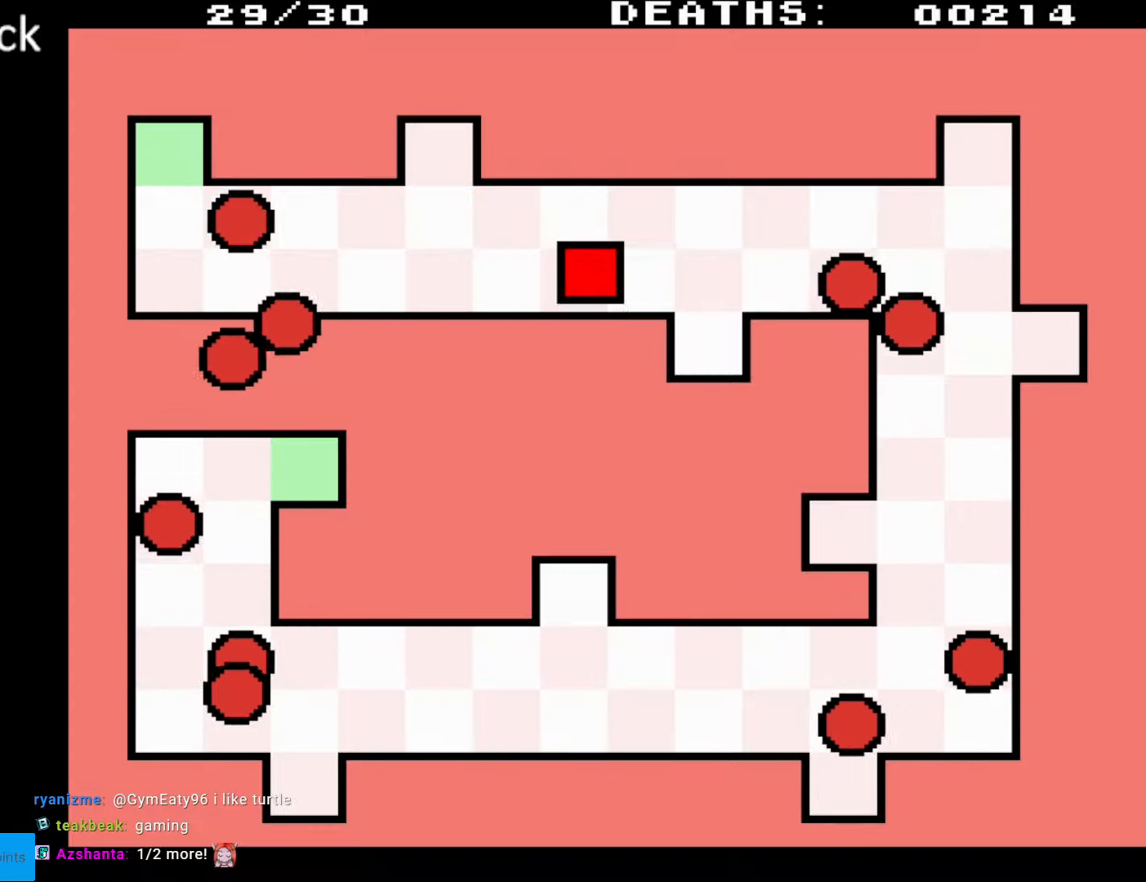
{"buttons": ["DPAD_DOWN", "DPAD_RIGHT"], "events": [[17, "DPAD_RIGHT", "down"], [233, "DPAD_UP", "up"], [367, "DPAD_DOWN", "down"]]}
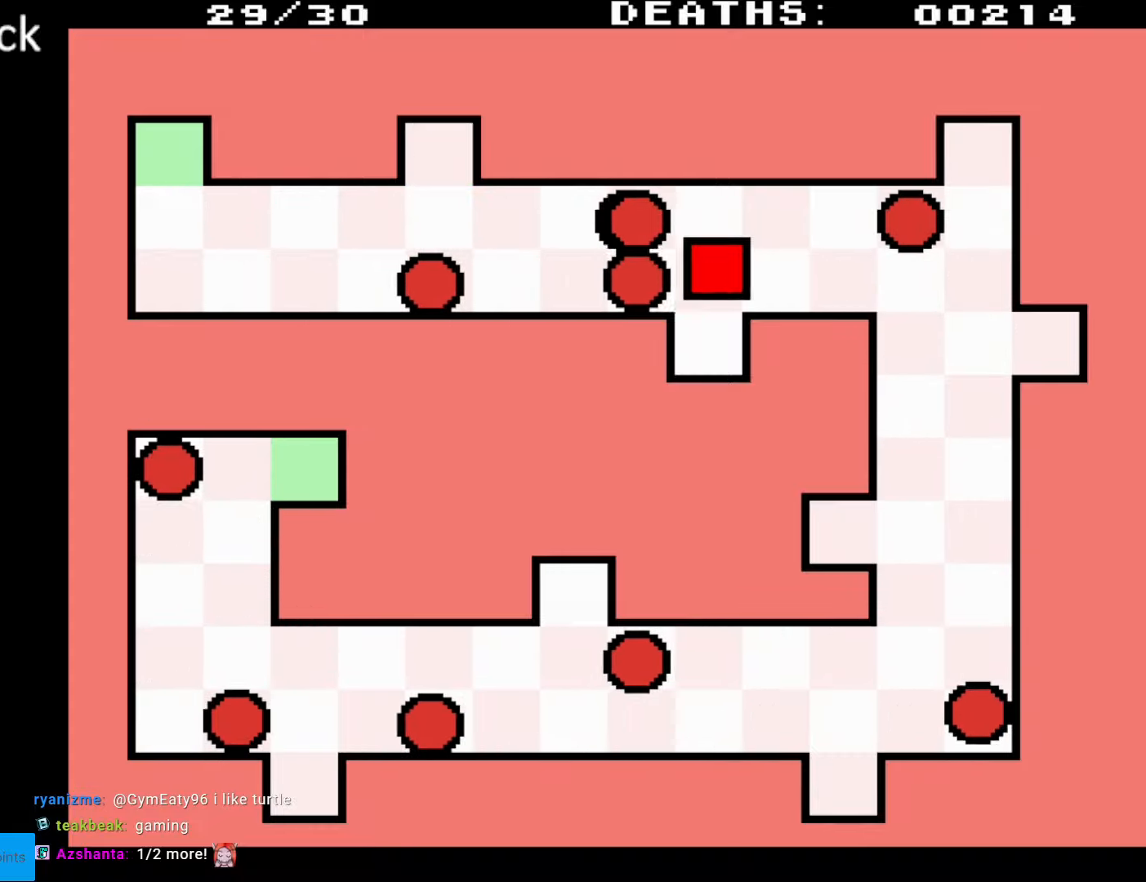
{"buttons": [], "events": [[333, "DPAD_DOWN", "up"], [367, "DPAD_RIGHT", "up"]]}
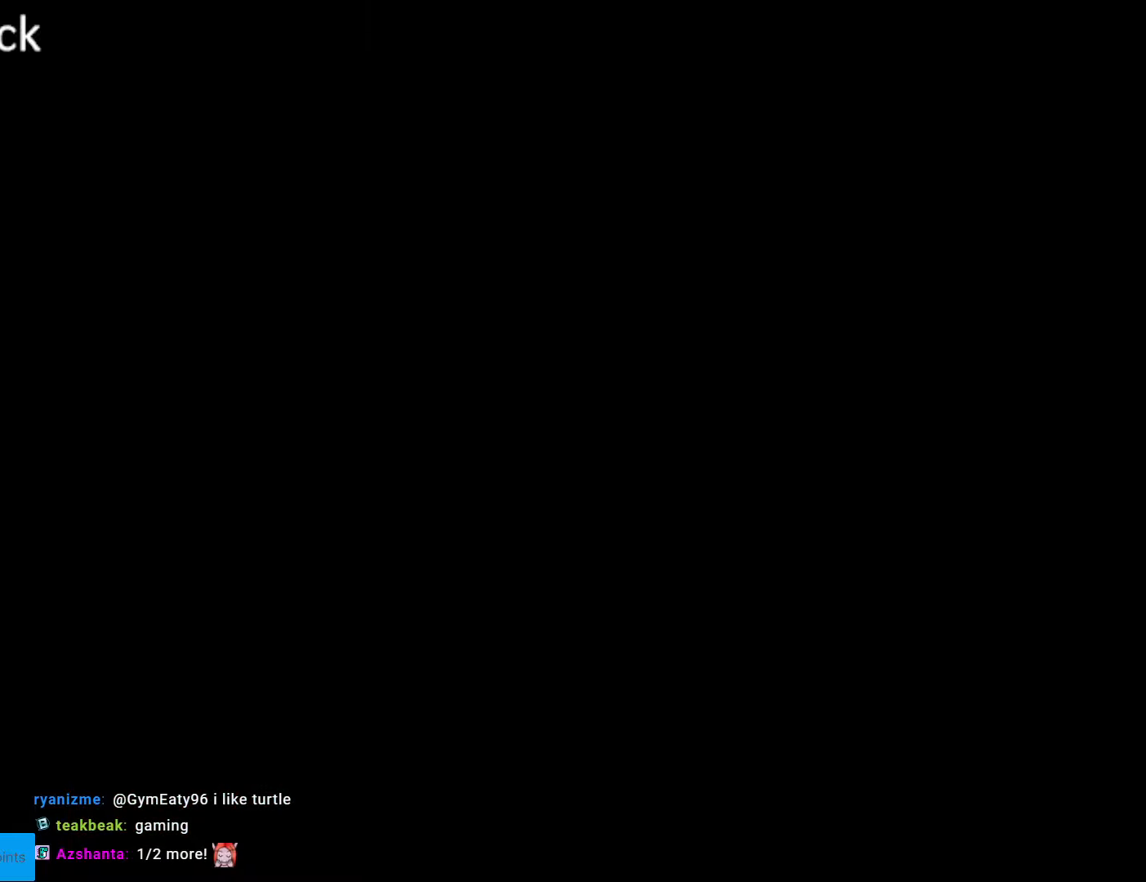
{"buttons": [], "events": []}
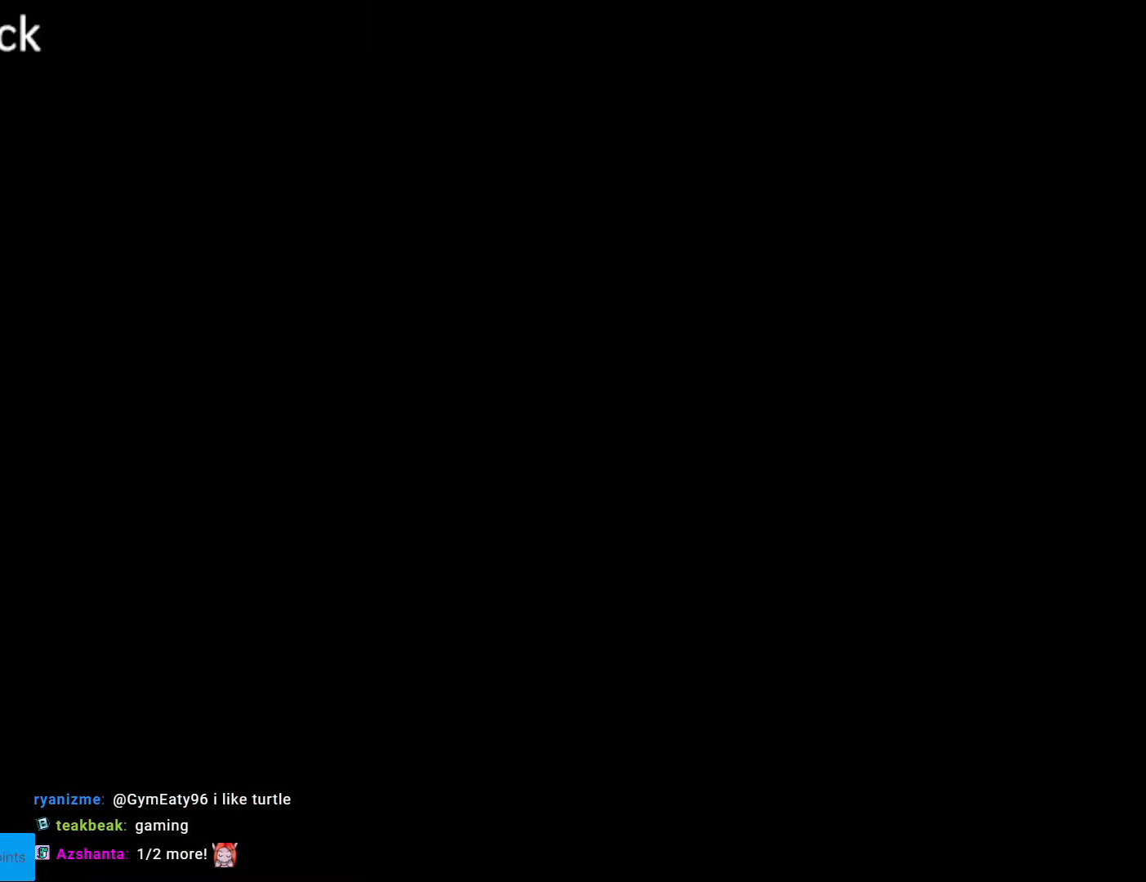
{"buttons": [], "events": []}
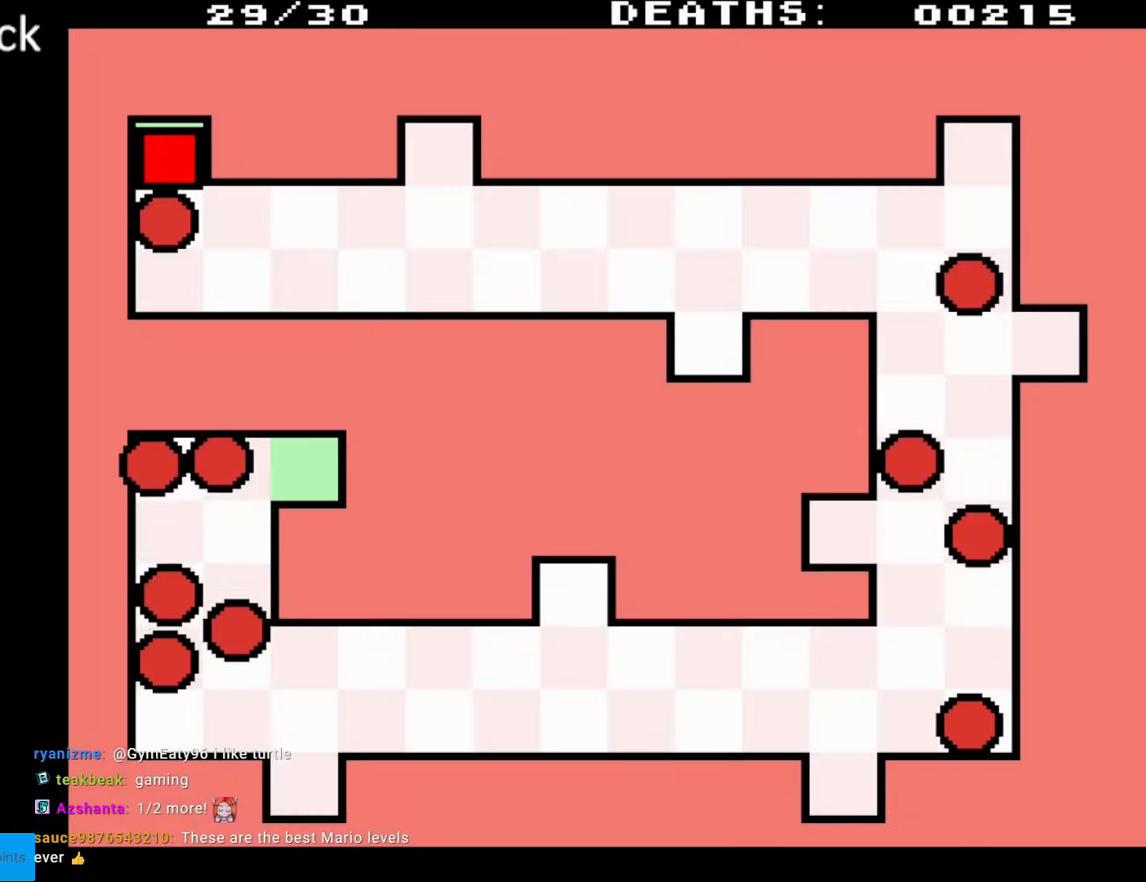
{"buttons": [], "events": []}
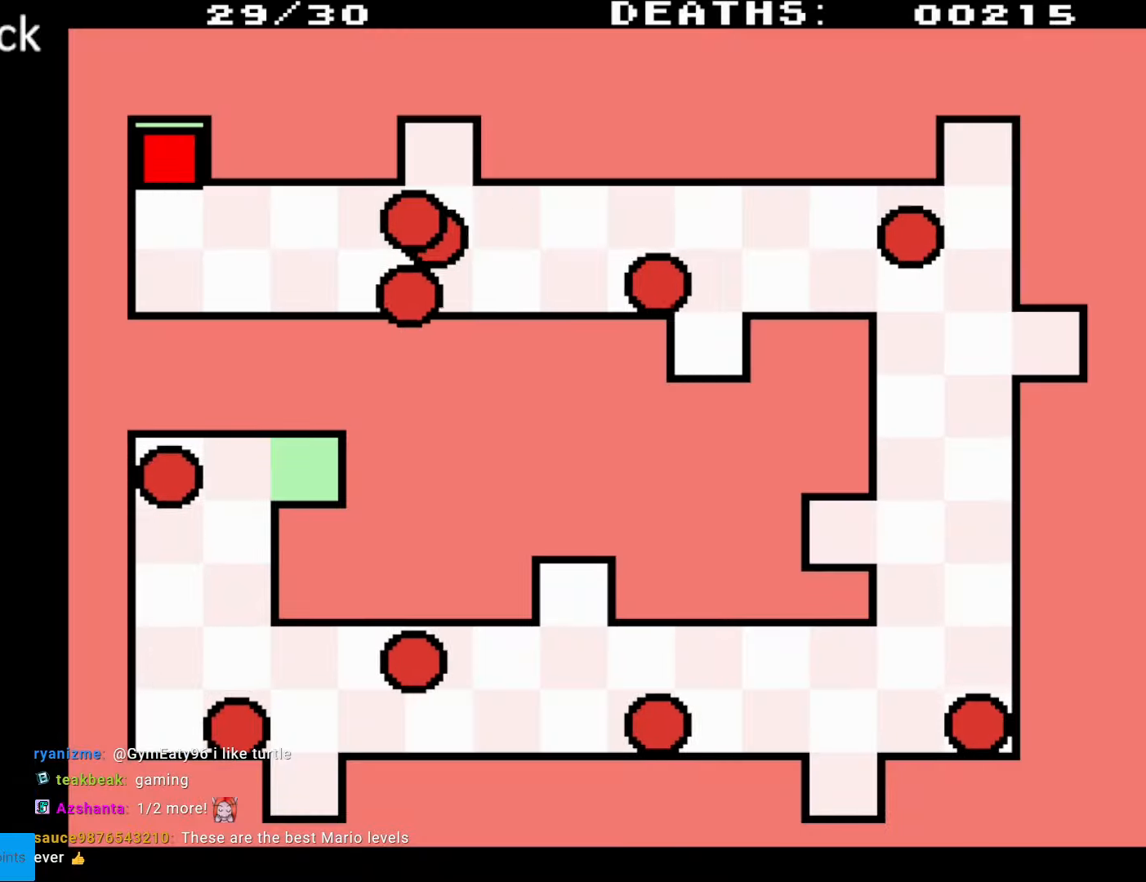
{"buttons": [], "events": []}
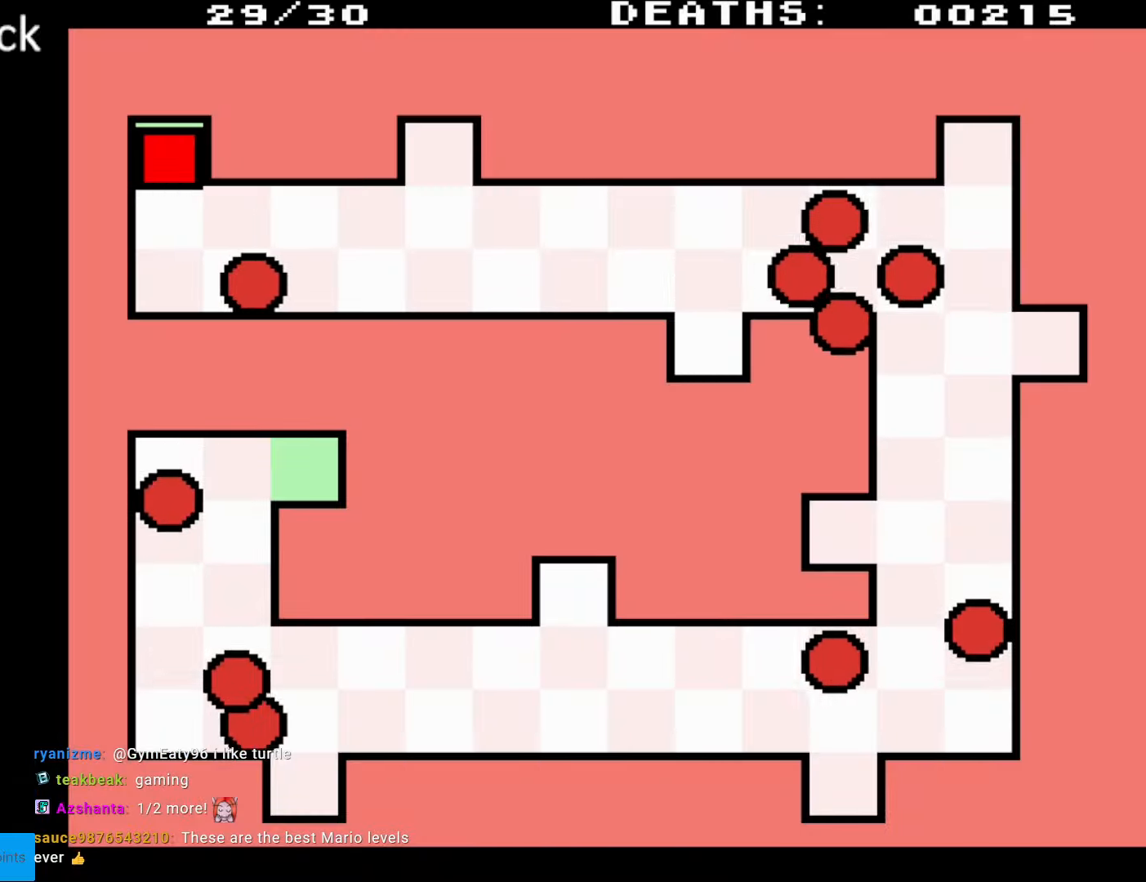
{"buttons": ["DPAD_DOWN"], "events": [[400, "DPAD_DOWN", "down"]]}
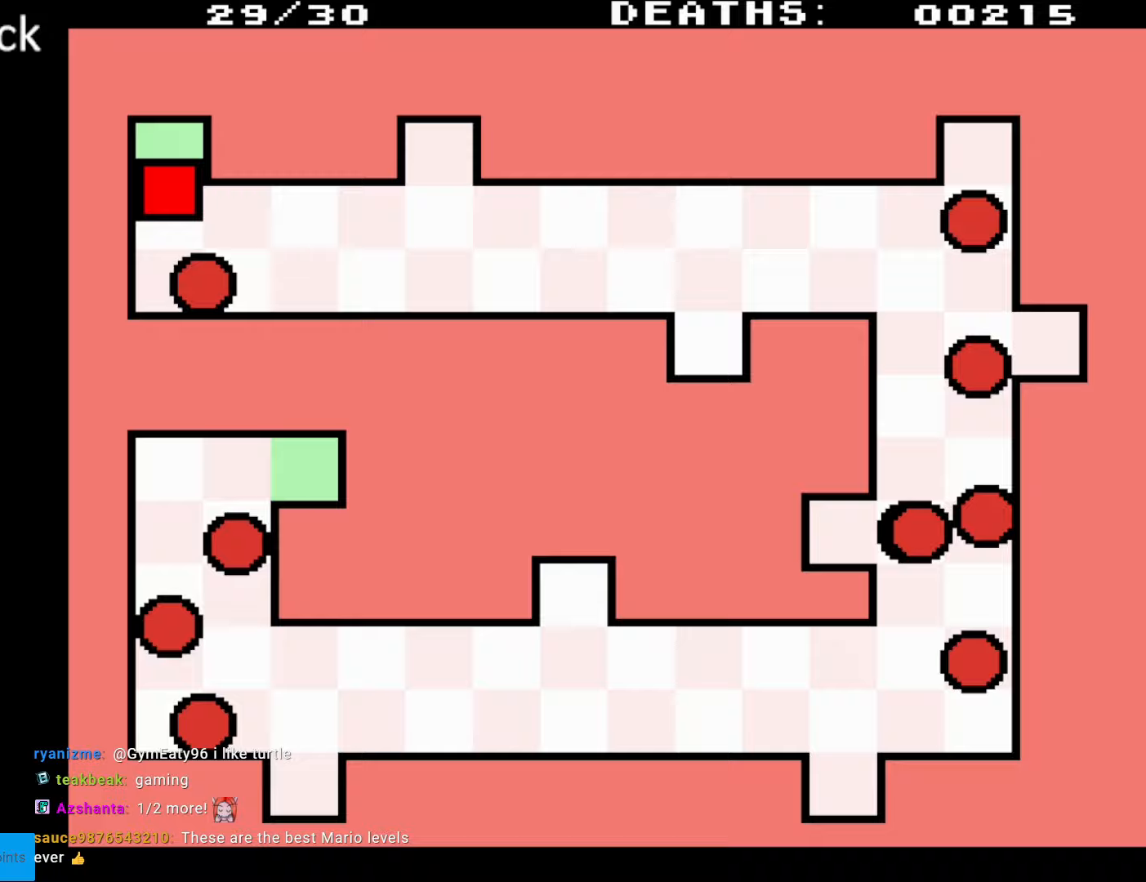
{"buttons": ["DPAD_RIGHT"], "events": [[67, "DPAD_RIGHT", "down"], [450, "DPAD_DOWN", "up"]]}
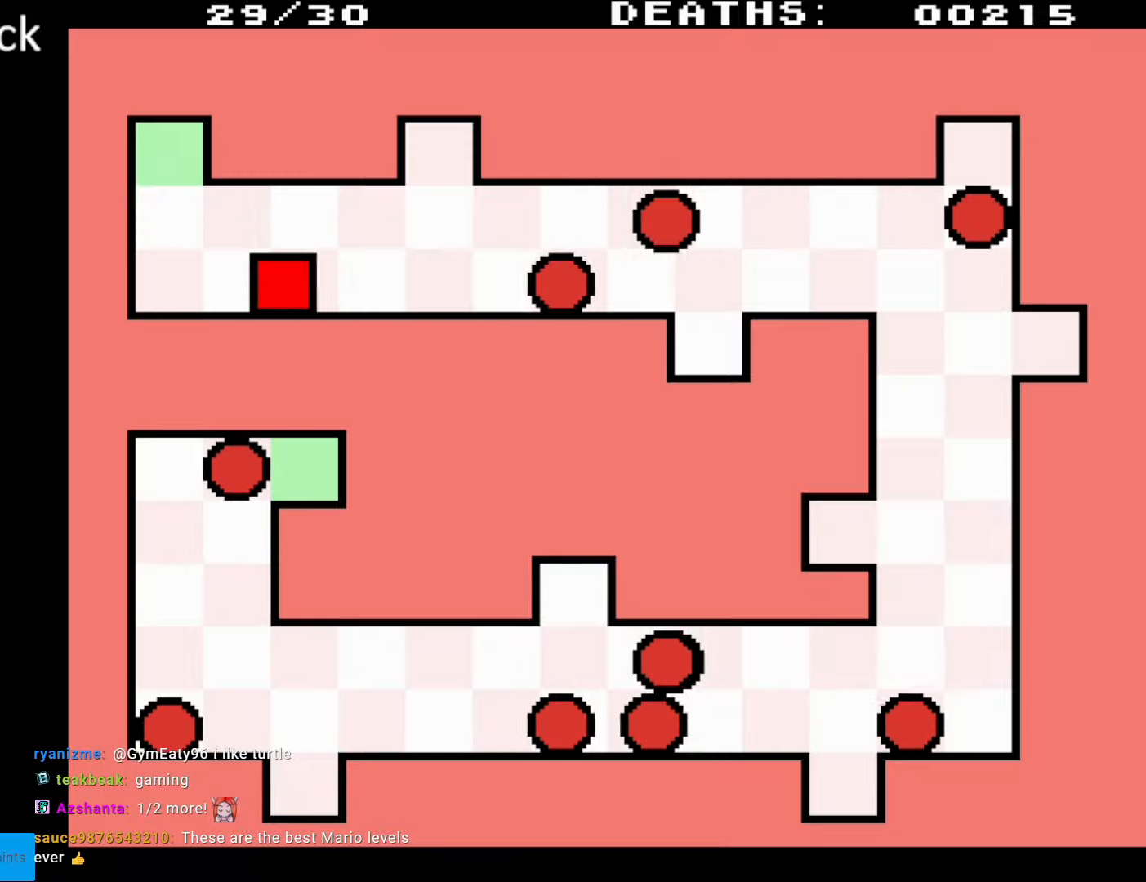
{"buttons": ["DPAD_RIGHT"], "events": []}
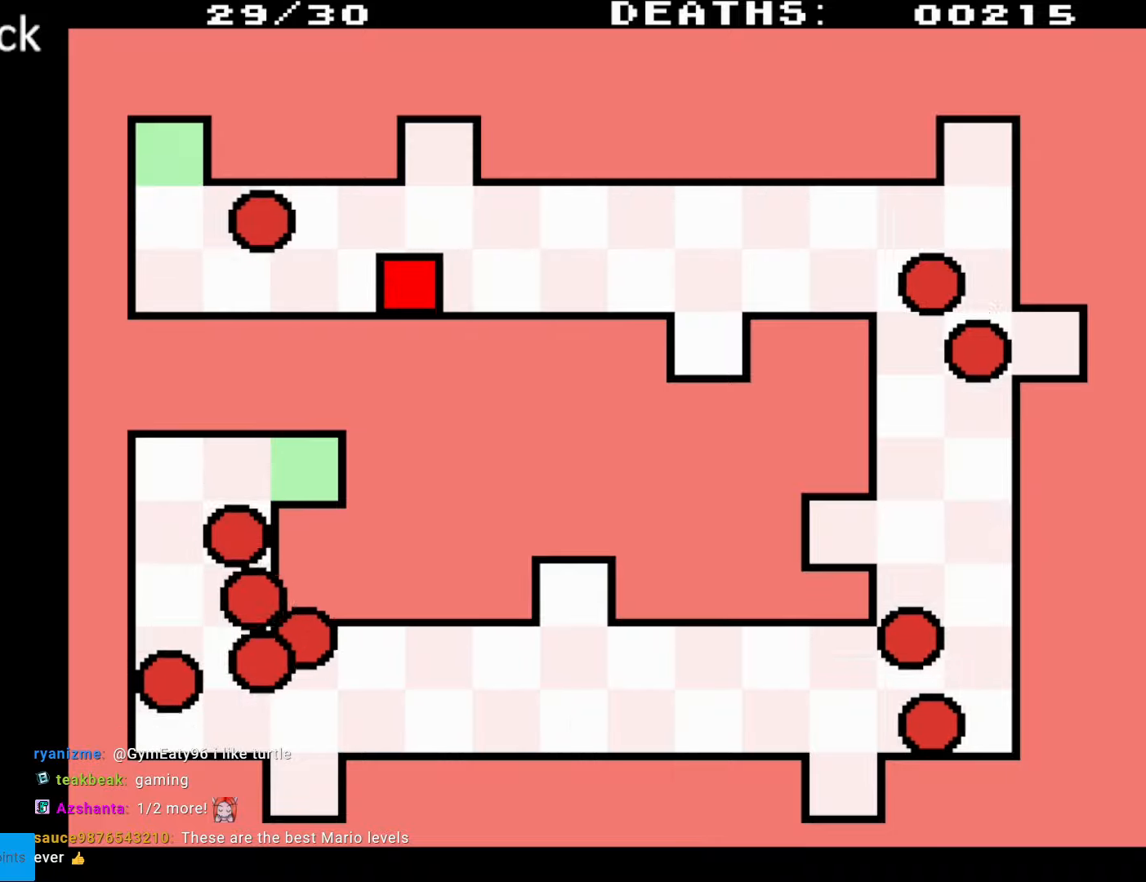
{"buttons": ["DPAD_RIGHT"], "events": [[150, "DPAD_UP", "down"], [483, "DPAD_UP", "up"]]}
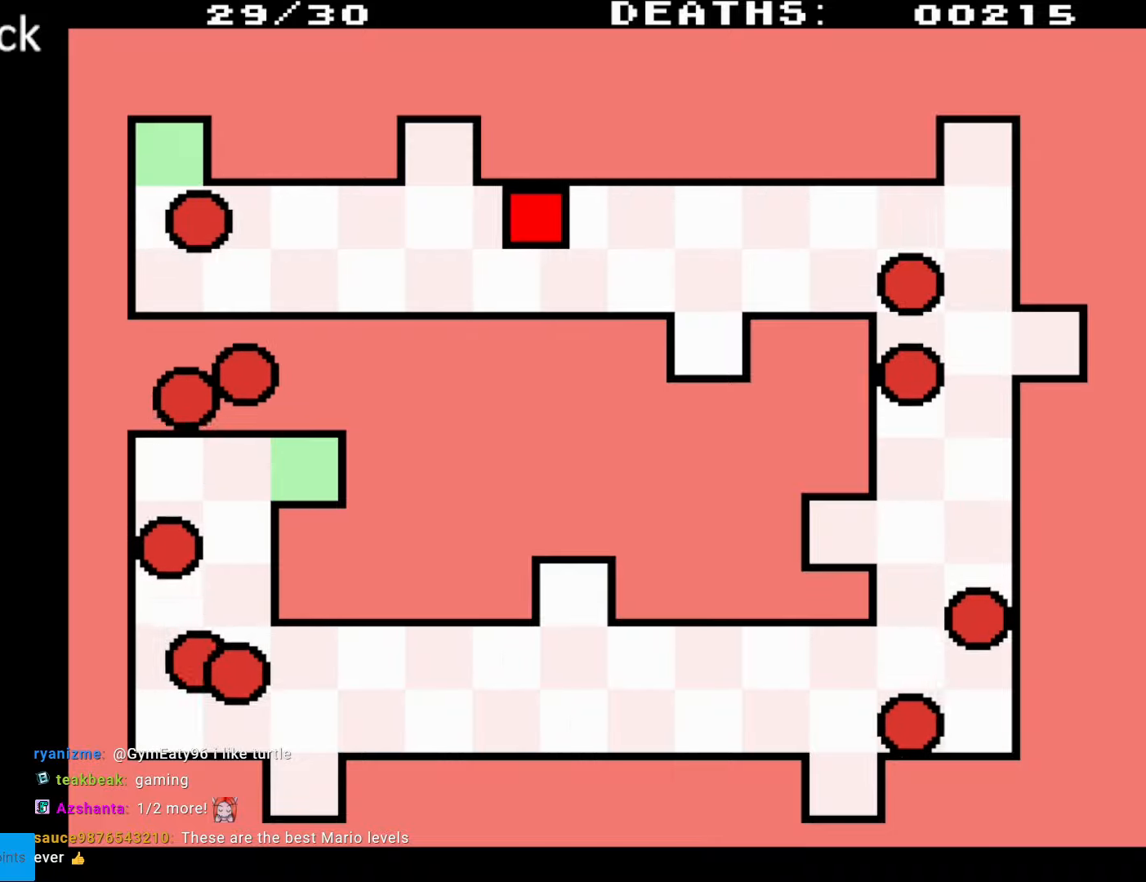
{"buttons": ["DPAD_DOWN", "DPAD_RIGHT"], "events": [[433, "DPAD_DOWN", "down"]]}
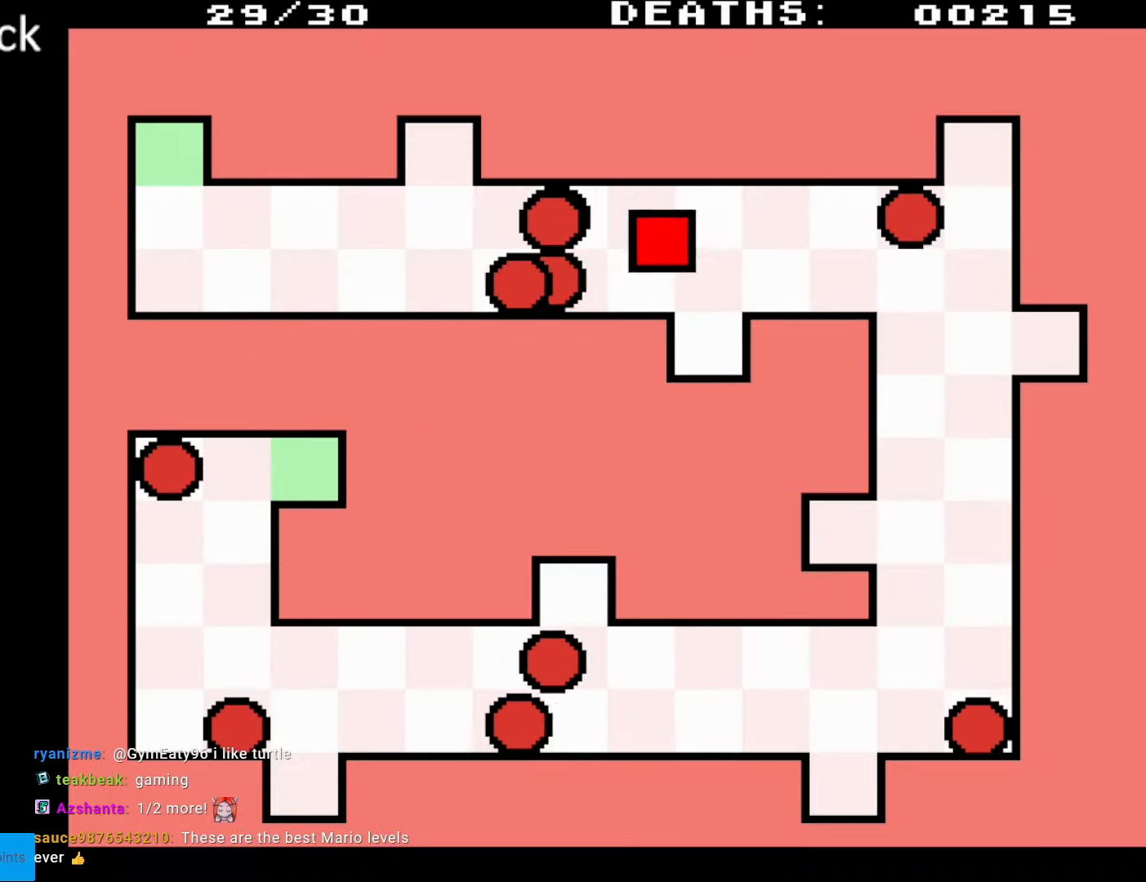
{"buttons": [], "events": [[317, "DPAD_DOWN", "up"], [367, "DPAD_RIGHT", "up"]]}
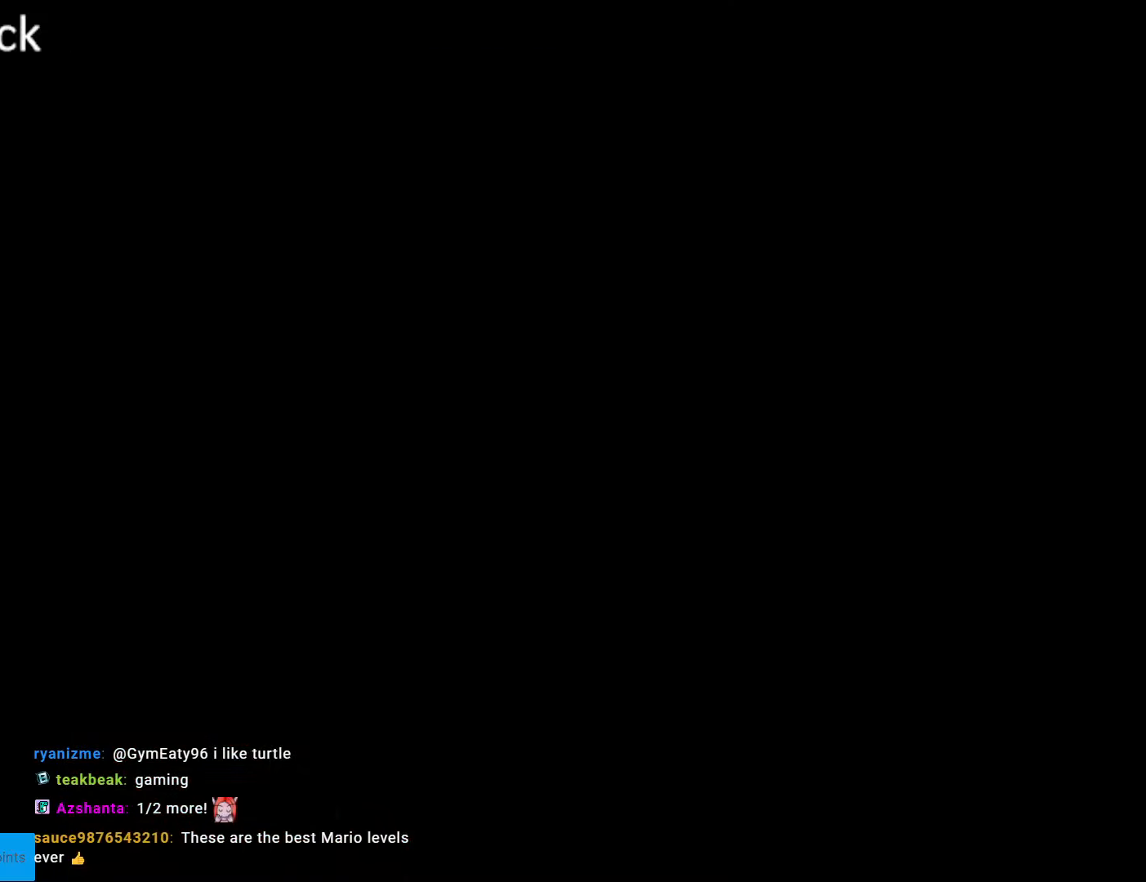
{"buttons": [], "events": []}
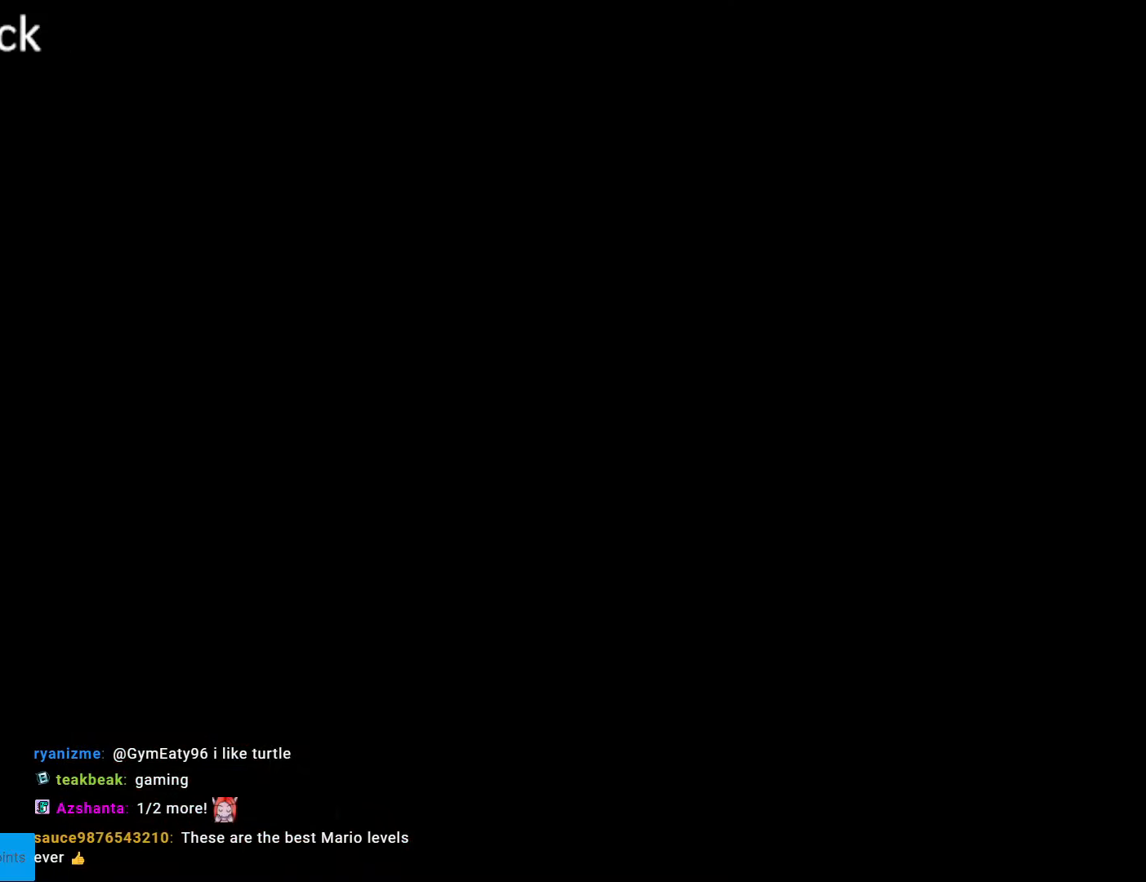
{"buttons": [], "events": []}
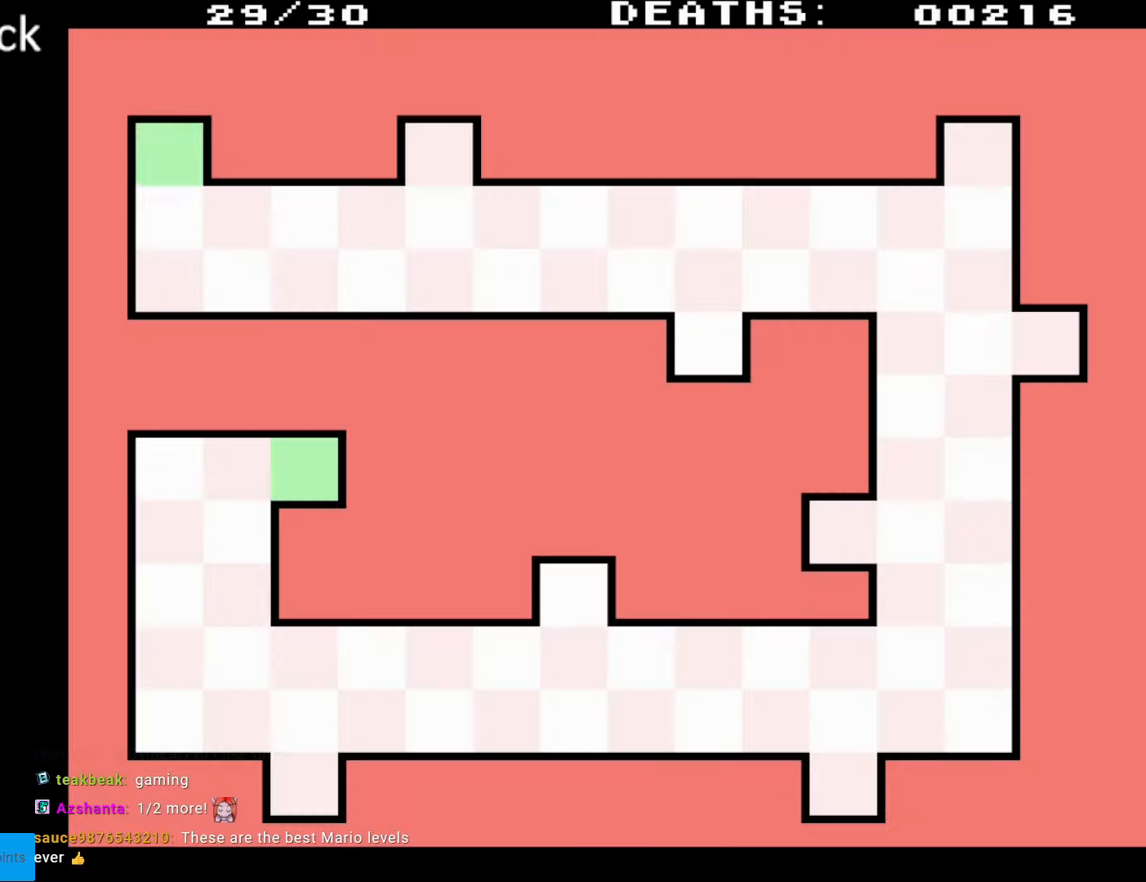
{"buttons": [], "events": []}
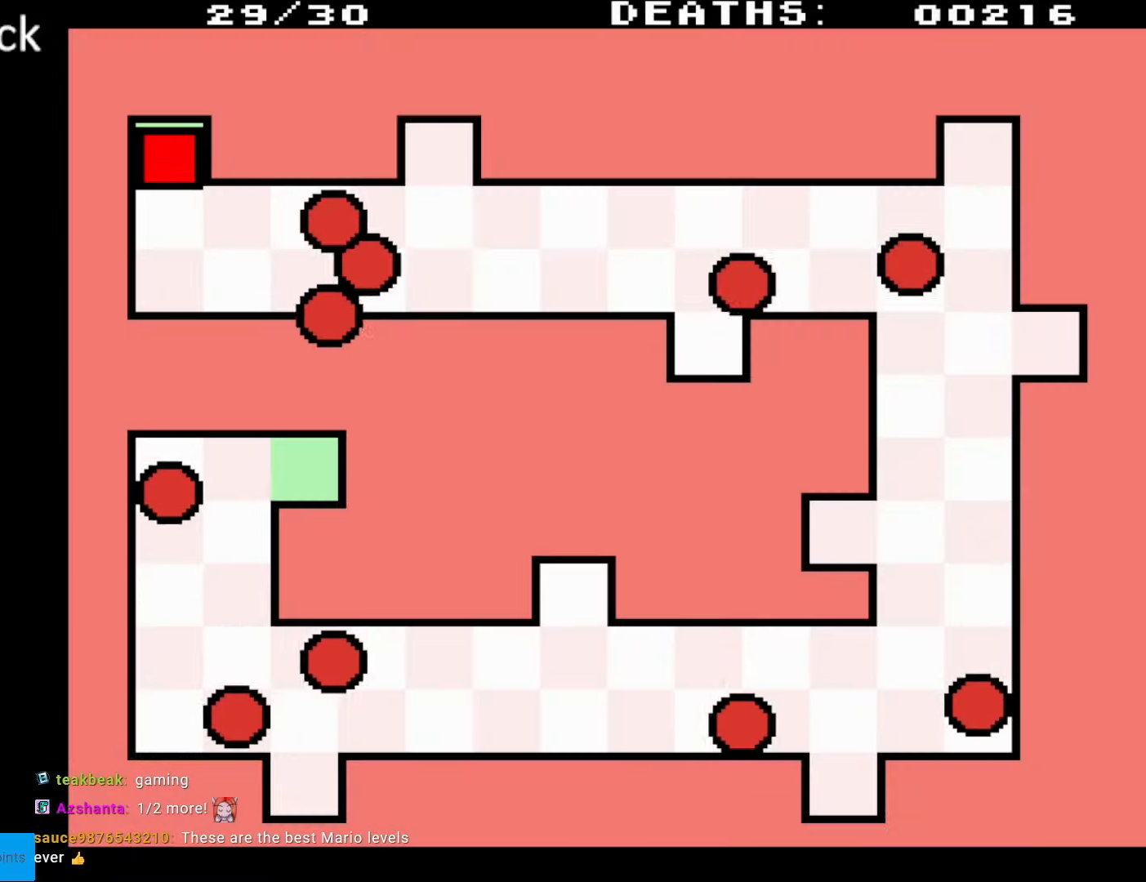
{"buttons": [], "events": []}
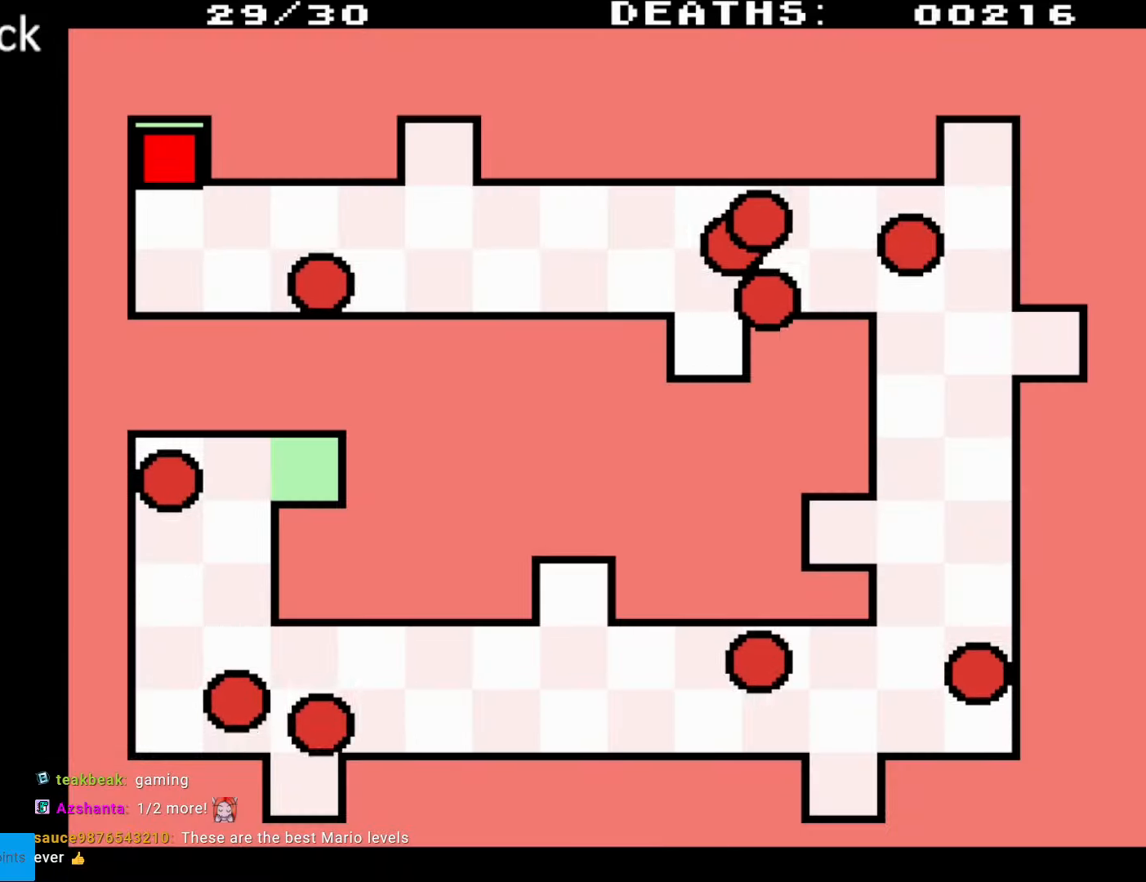
{"buttons": [], "events": []}
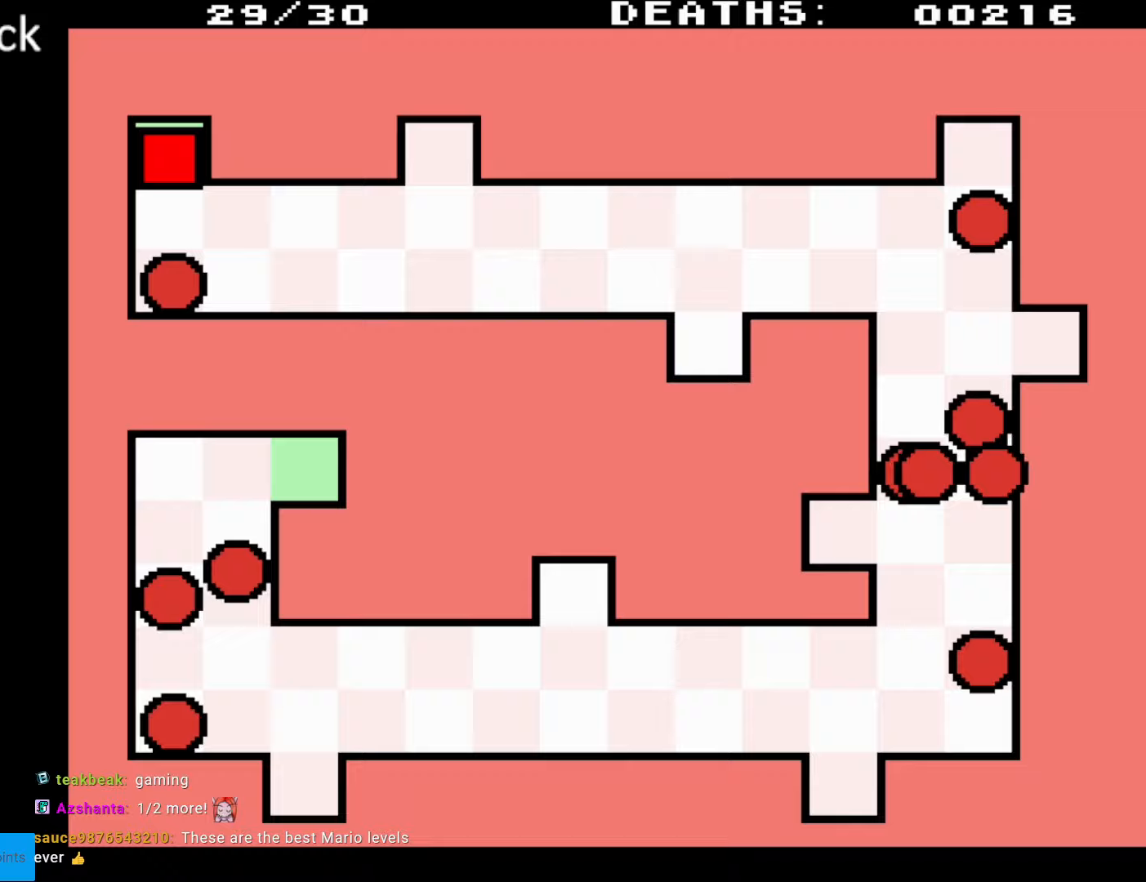
{"buttons": ["DPAD_DOWN", "DPAD_RIGHT"], "events": [[117, "DPAD_DOWN", "down"], [350, "DPAD_RIGHT", "down"]]}
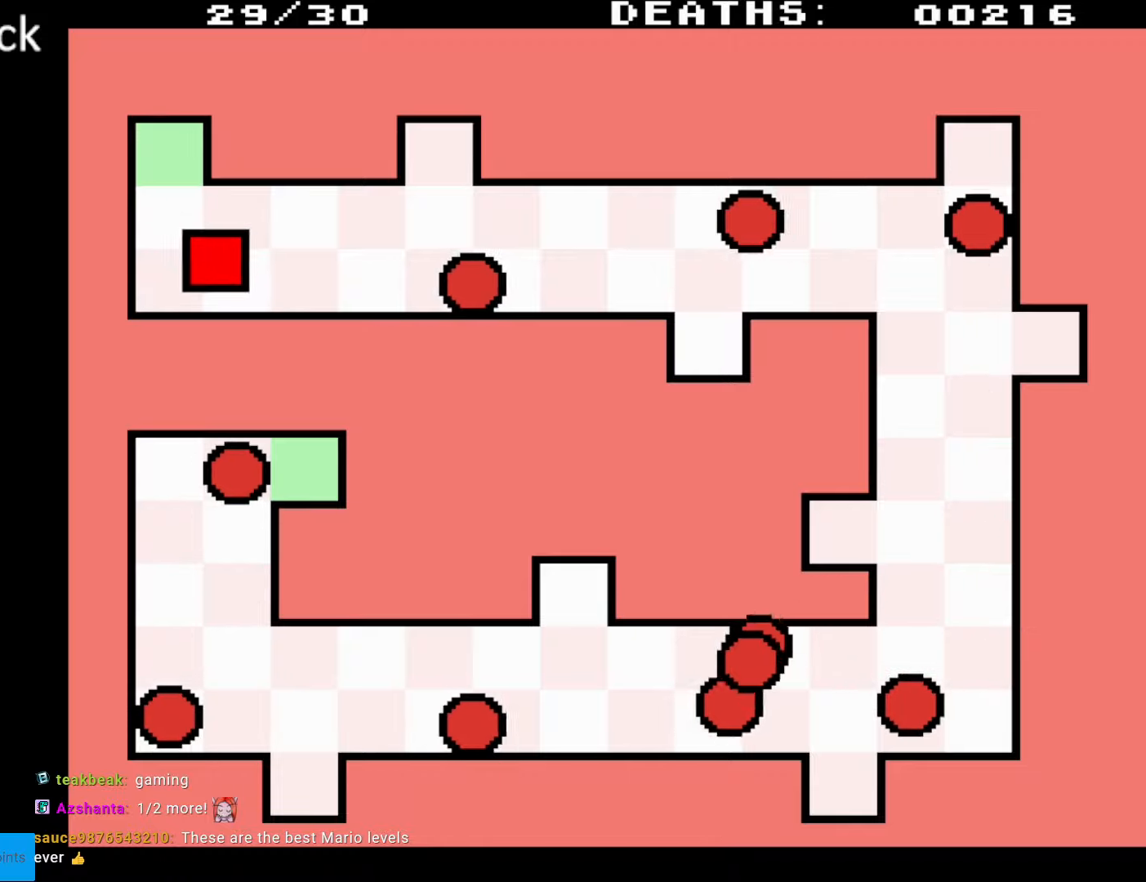
{"buttons": ["DPAD_RIGHT"], "events": [[100, "DPAD_DOWN", "up"]]}
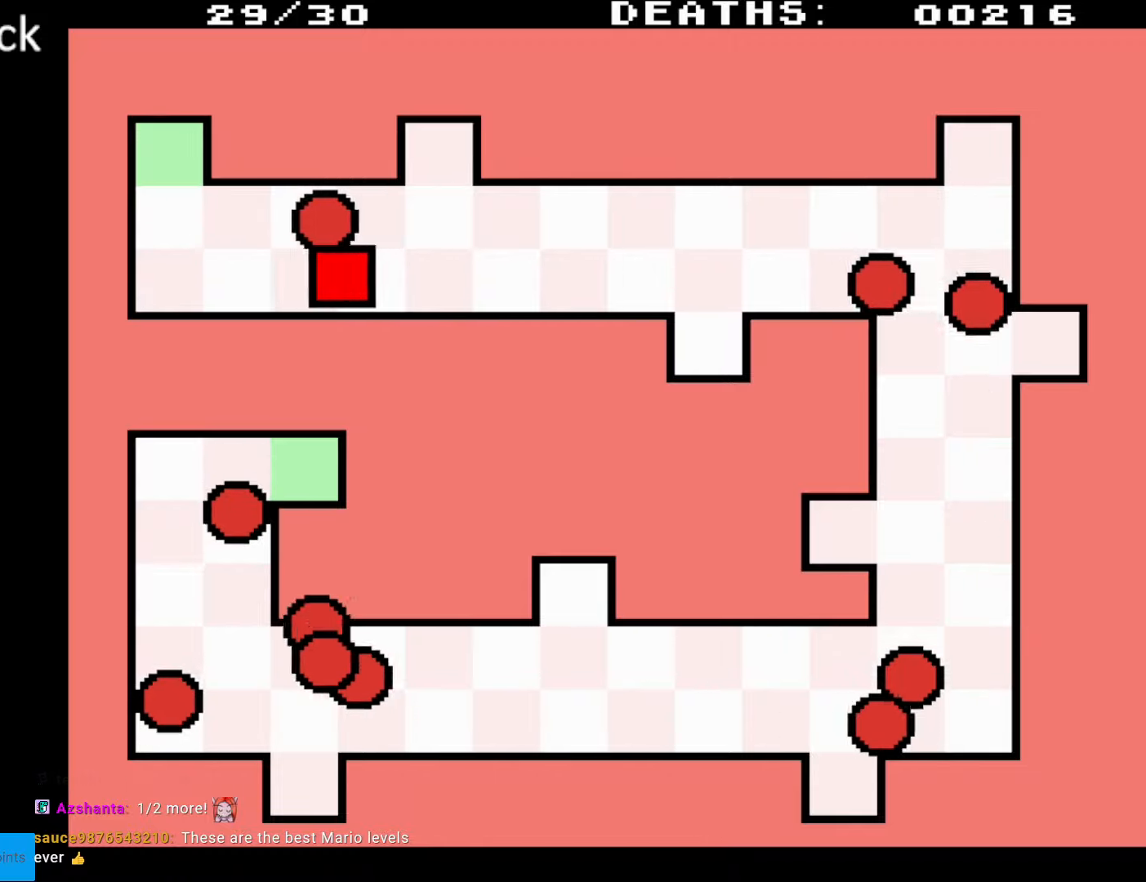
{"buttons": ["DPAD_UP"], "events": [[133, "DPAD_UP", "down"], [450, "DPAD_RIGHT", "up"]]}
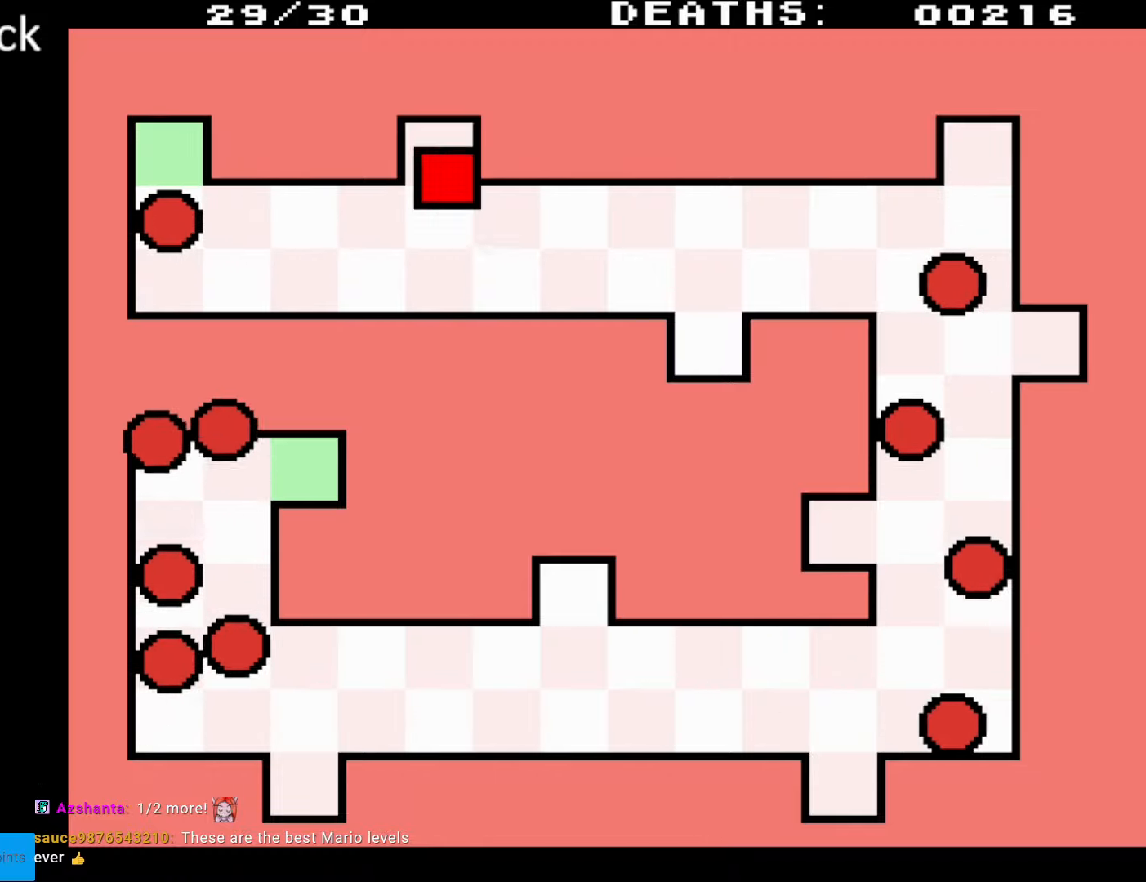
{"buttons": [], "events": [[350, "DPAD_UP", "up"]]}
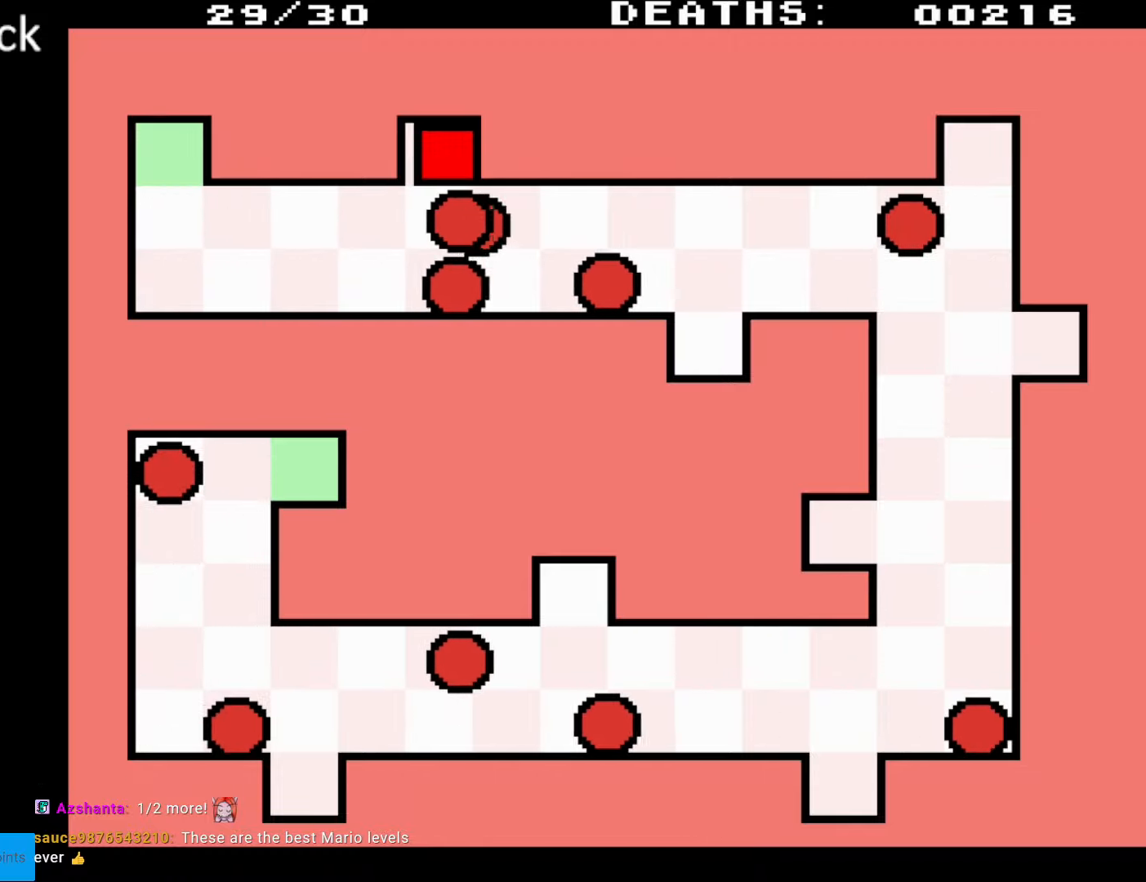
{"buttons": ["DPAD_DOWN", "DPAD_RIGHT"], "events": [[217, "DPAD_DOWN", "down"], [217, "DPAD_RIGHT", "down"]]}
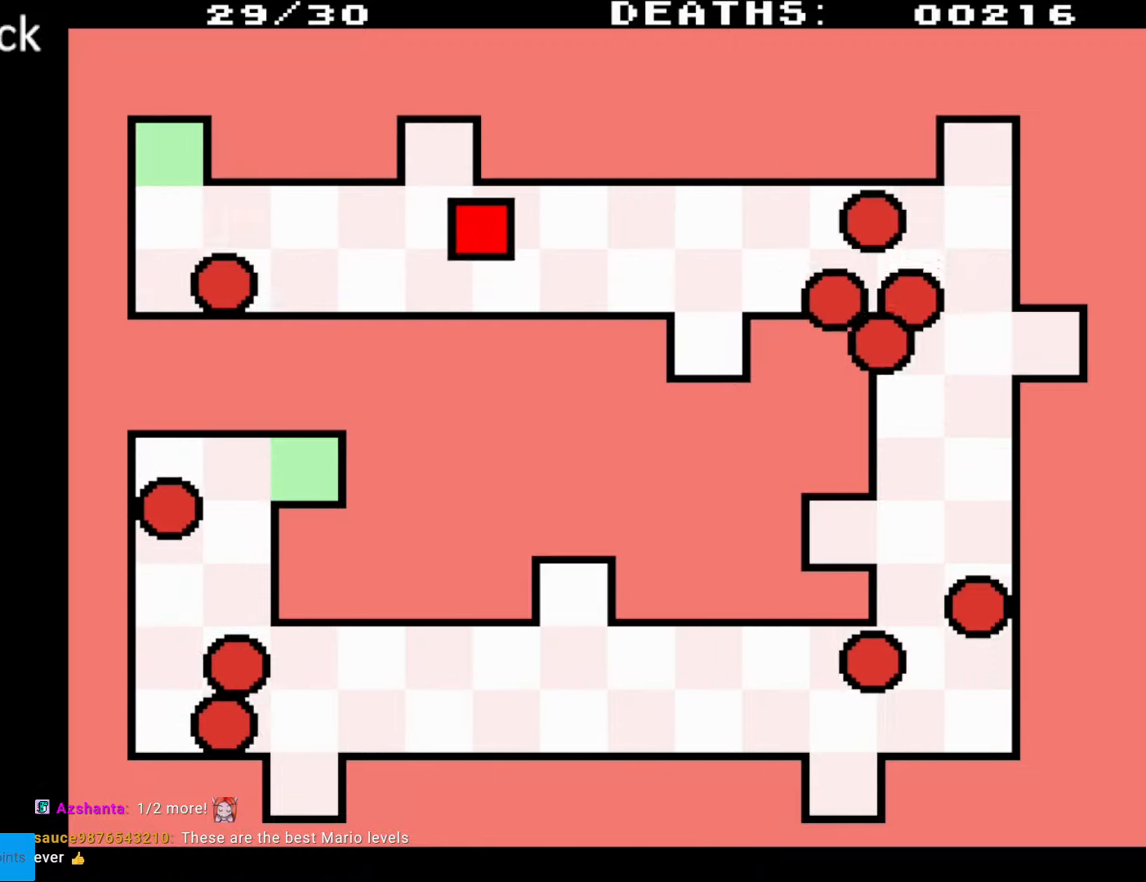
{"buttons": ["DPAD_DOWN", "DPAD_RIGHT"], "events": []}
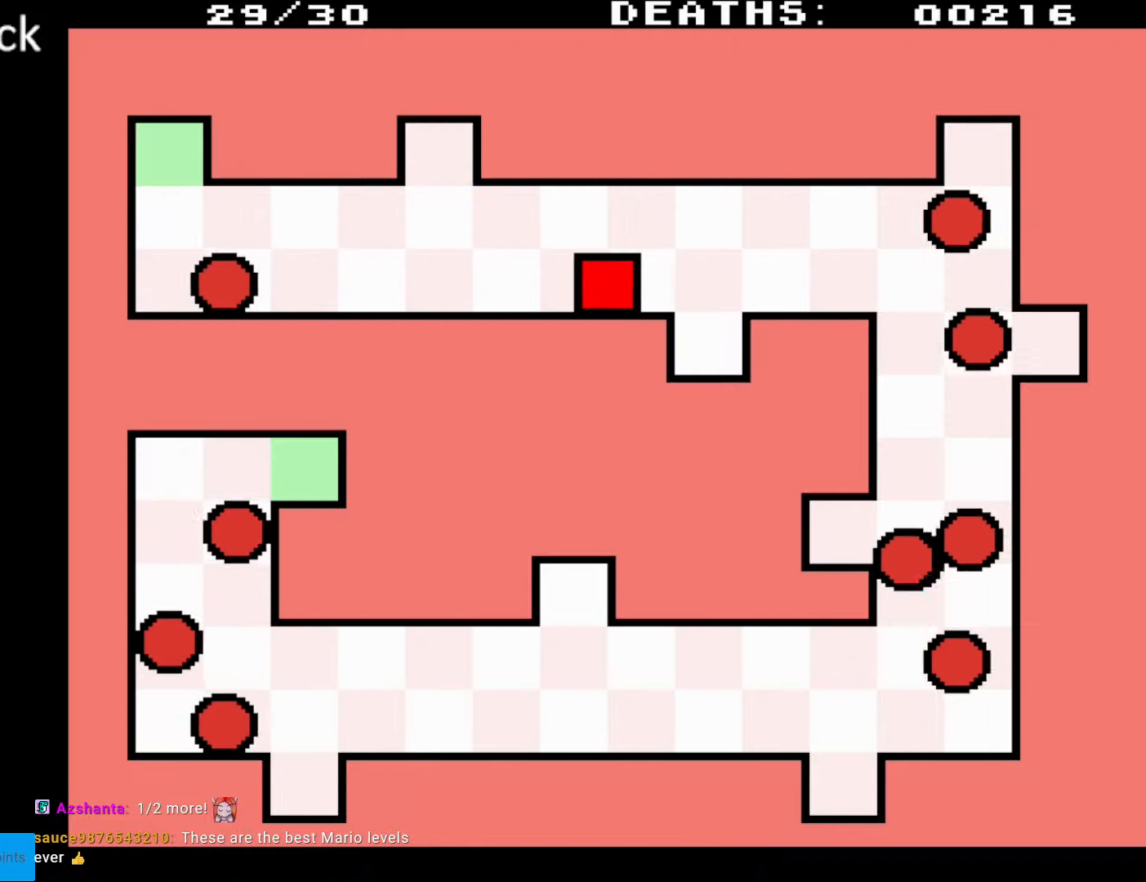
{"buttons": ["DPAD_DOWN"], "events": [[483, "DPAD_RIGHT", "up"]]}
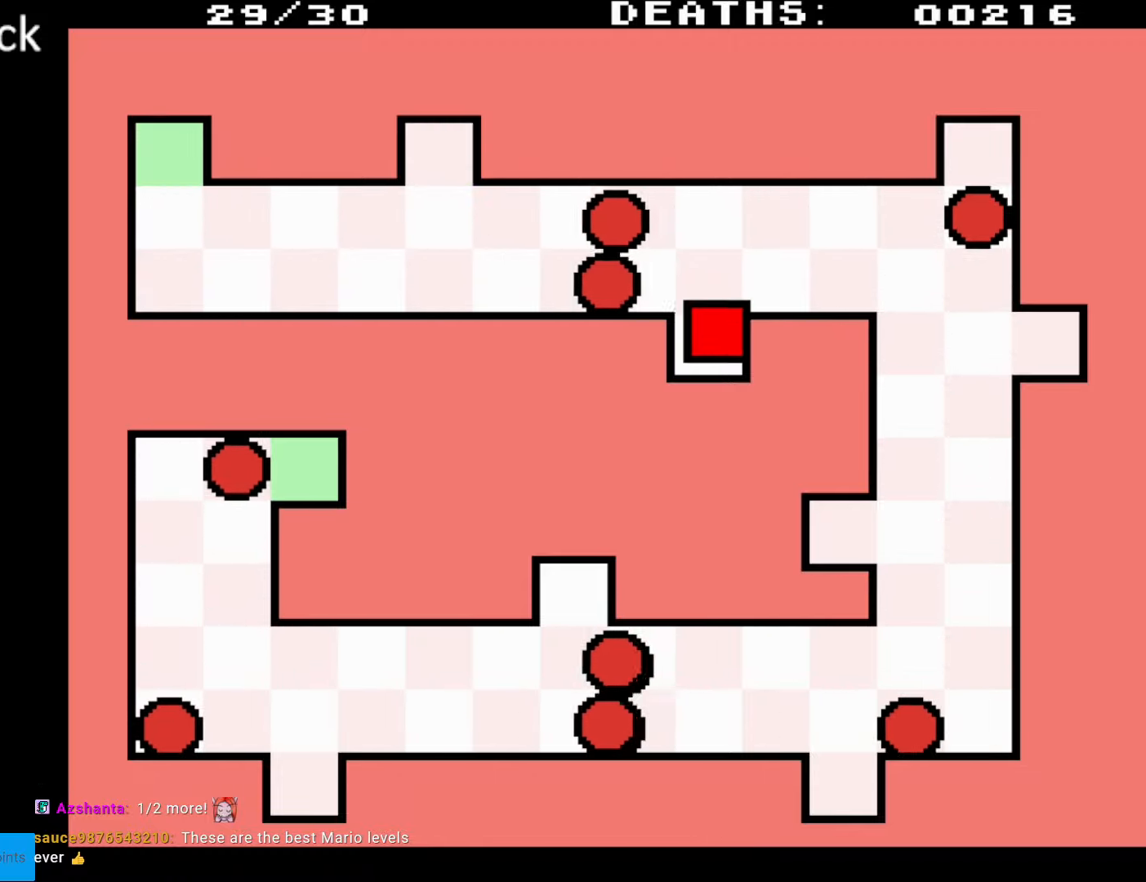
{"buttons": [], "events": [[267, "DPAD_DOWN", "up"]]}
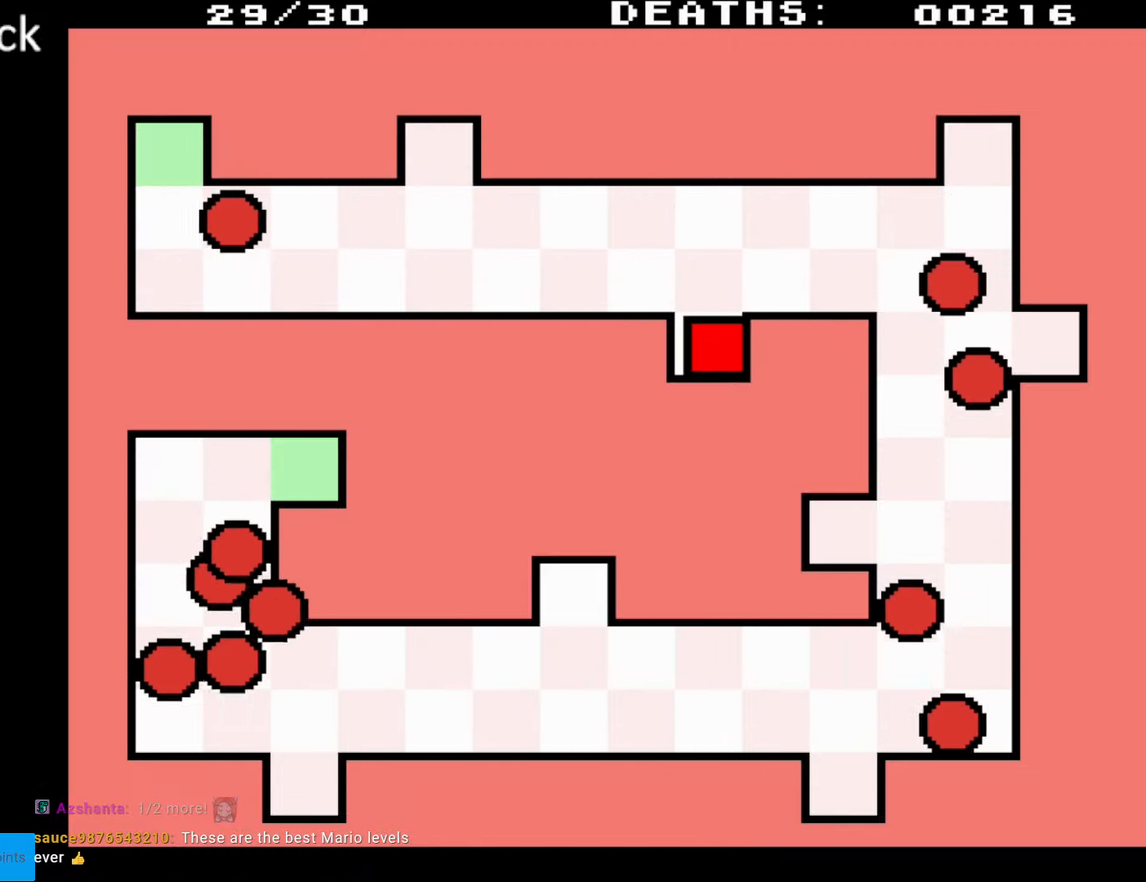
{"buttons": [], "events": []}
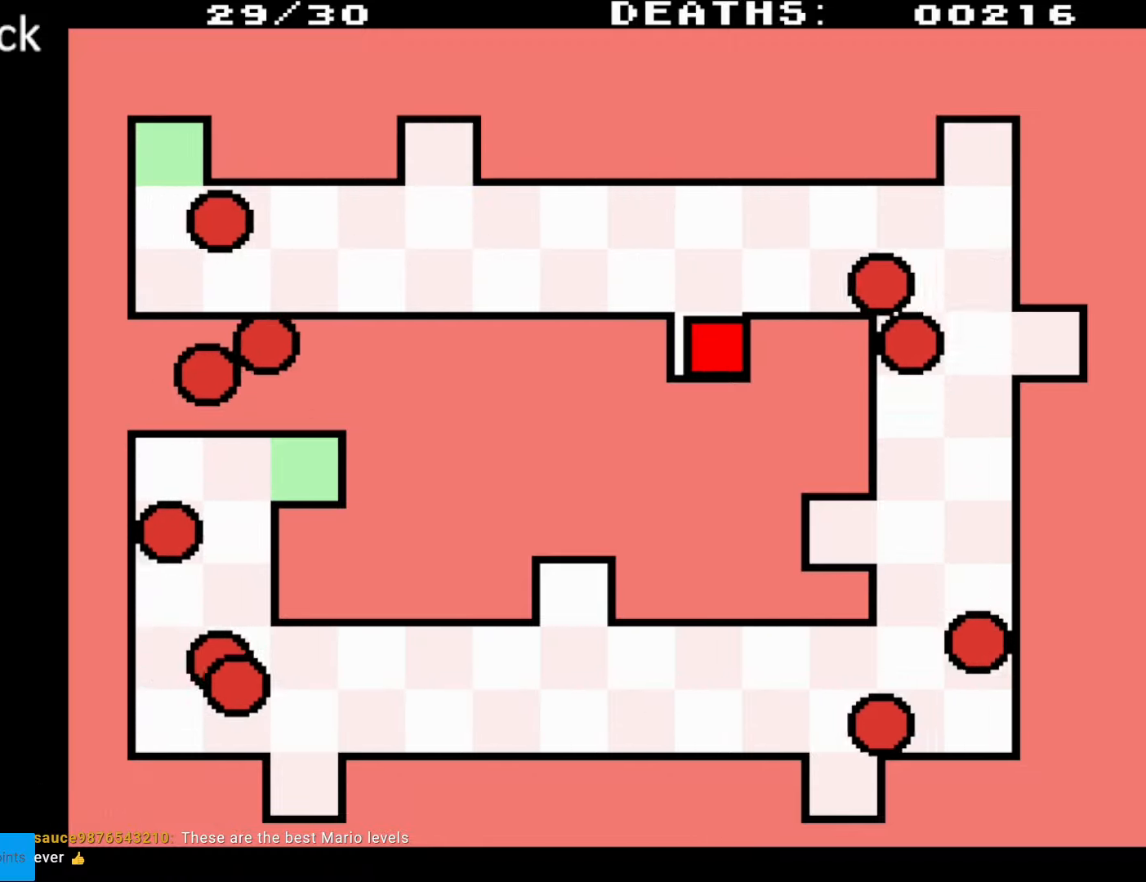
{"buttons": [], "events": []}